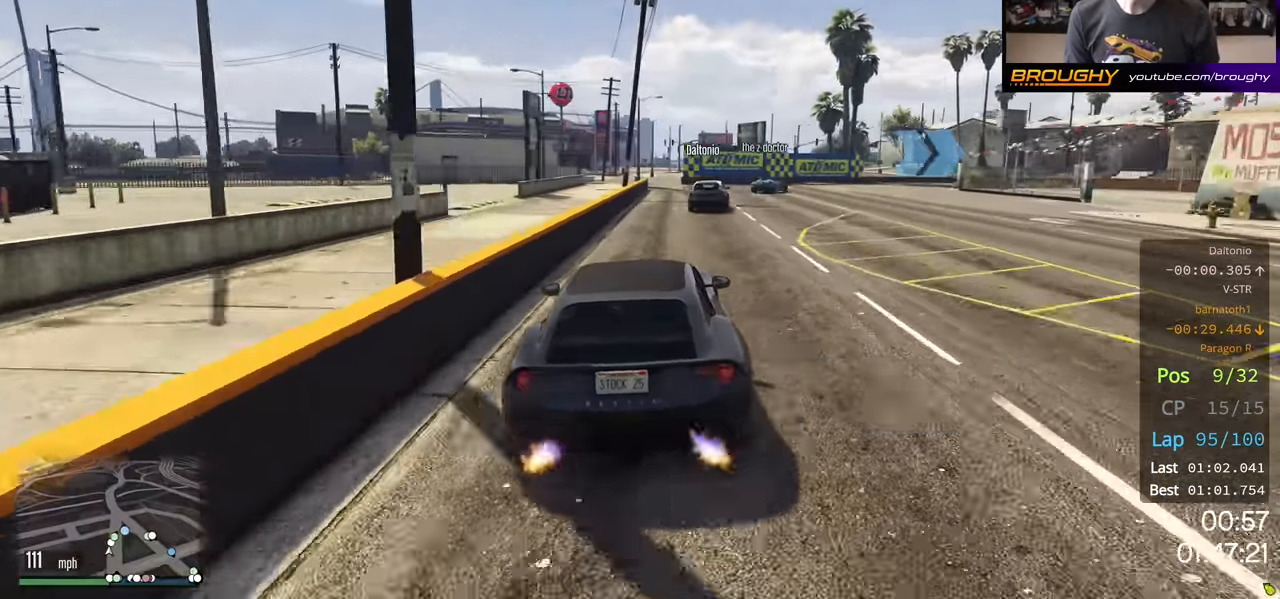
Gameplay with a controller (Xbox layout); each line is a JSON object with the inputs held at the frame after it. "events" lists button and stick changes between this image and that frame as [ms after this image, input, new state], when the widget could be followed in between.
{"buttons": [], "left_stick": "right", "right_stick": "center", "events": [[417, "L2", "up"]]}
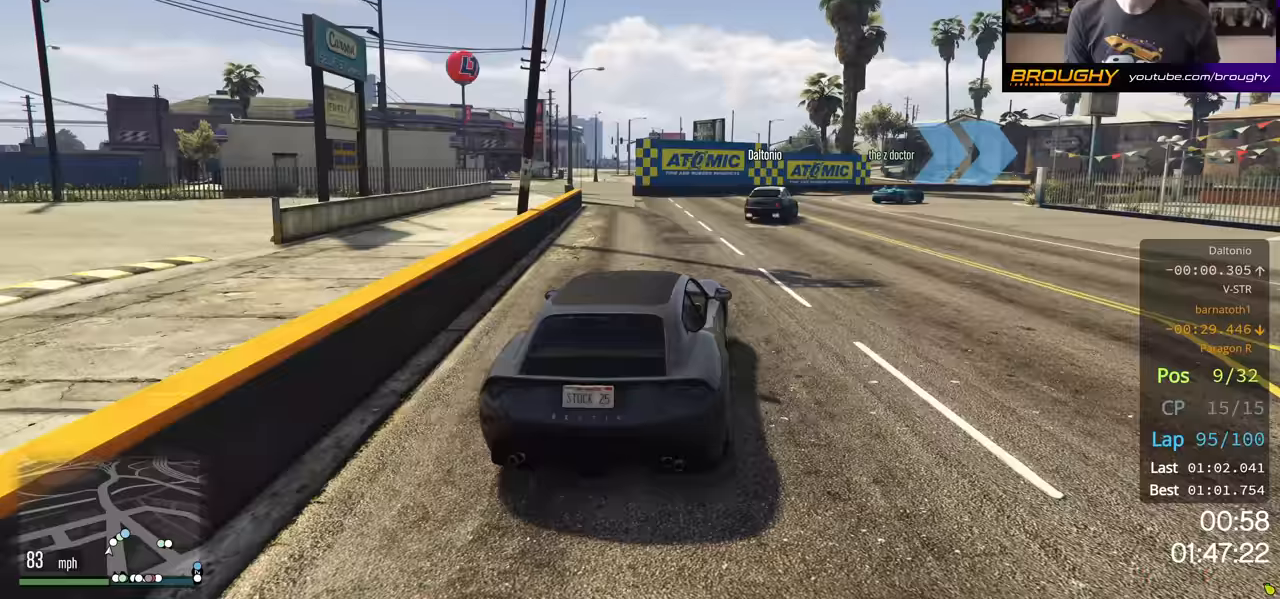
{"buttons": [], "left_stick": "right", "right_stick": "center", "events": []}
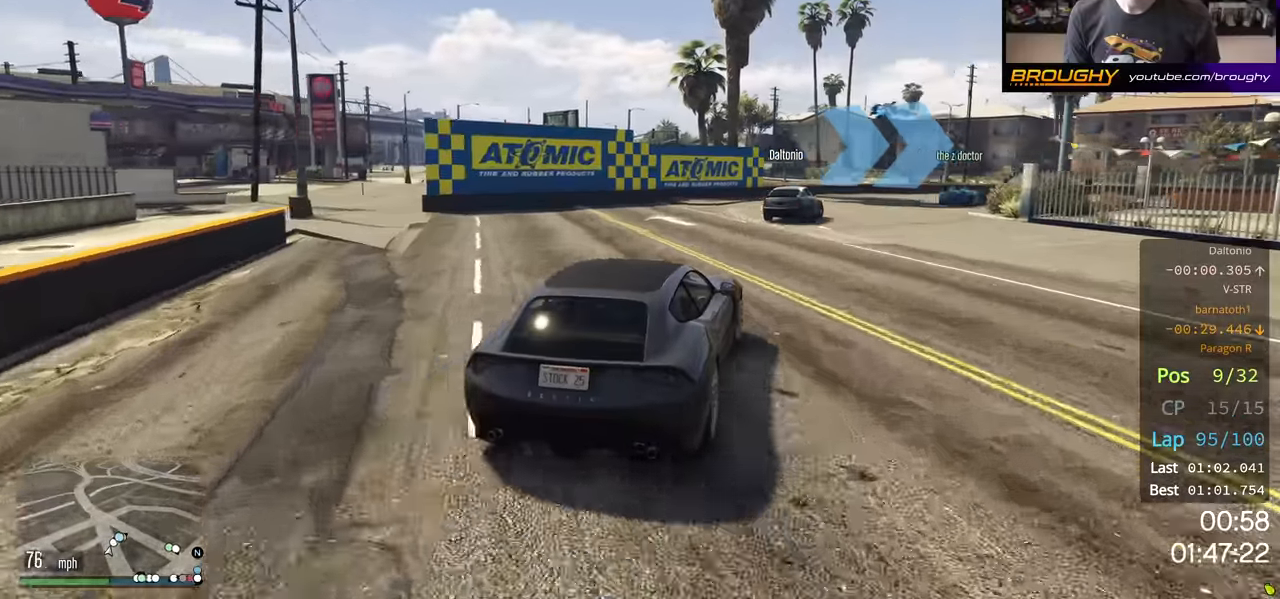
{"buttons": [], "left_stick": "right", "right_stick": "center", "events": [[83, "R2", "down"], [383, "R2", "up"]]}
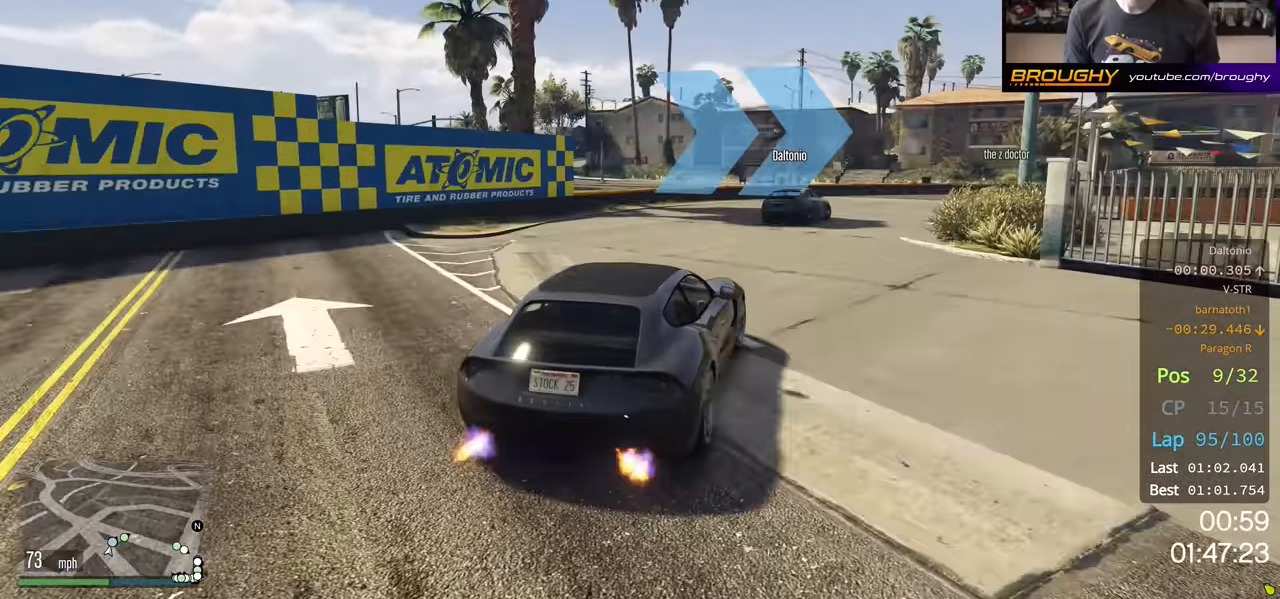
{"buttons": ["R2"], "left_stick": "right", "right_stick": "center", "events": [[400, "R2", "down"]]}
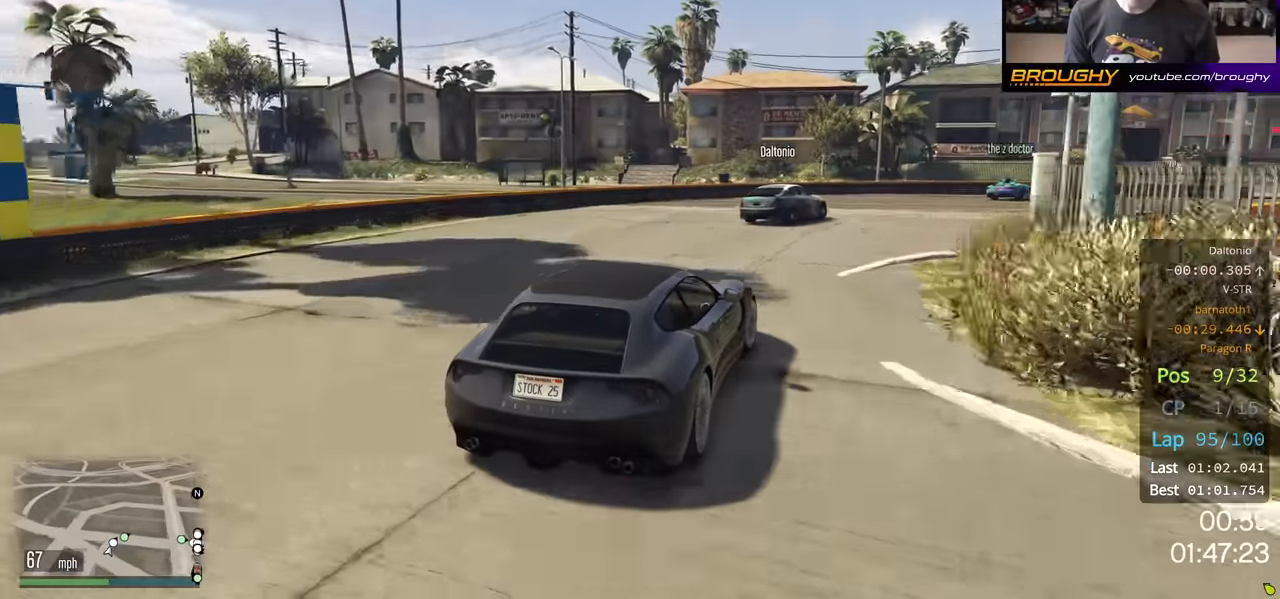
{"buttons": ["R2"], "left_stick": "right", "right_stick": "center", "events": []}
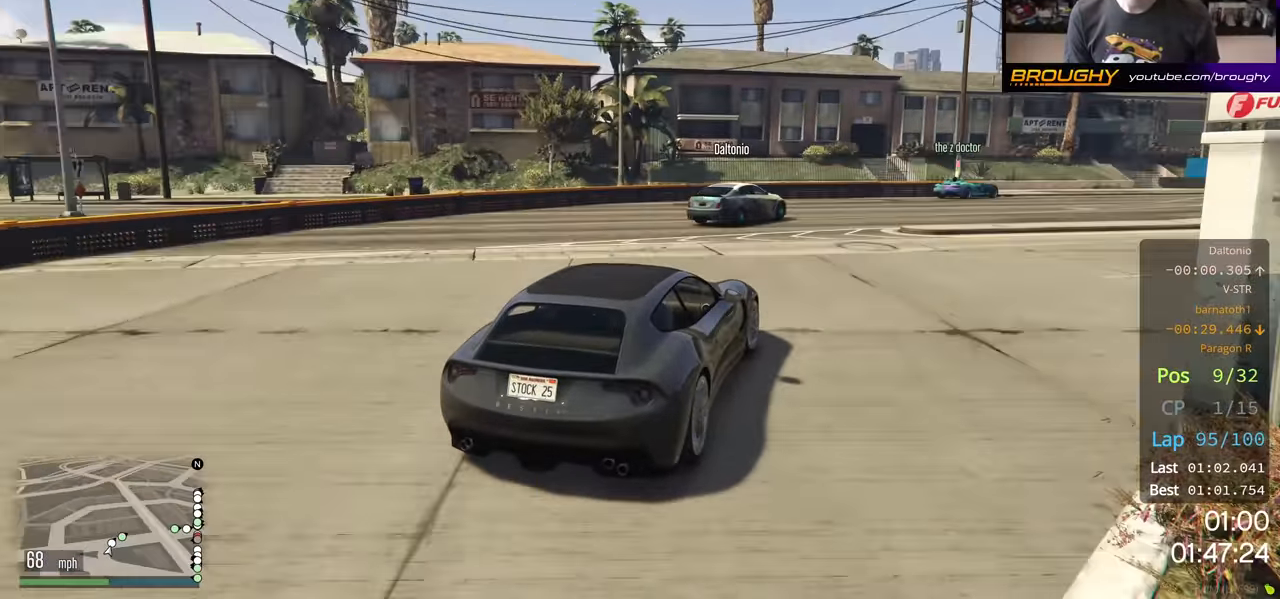
{"buttons": ["R2"], "left_stick": "right", "right_stick": "center", "events": []}
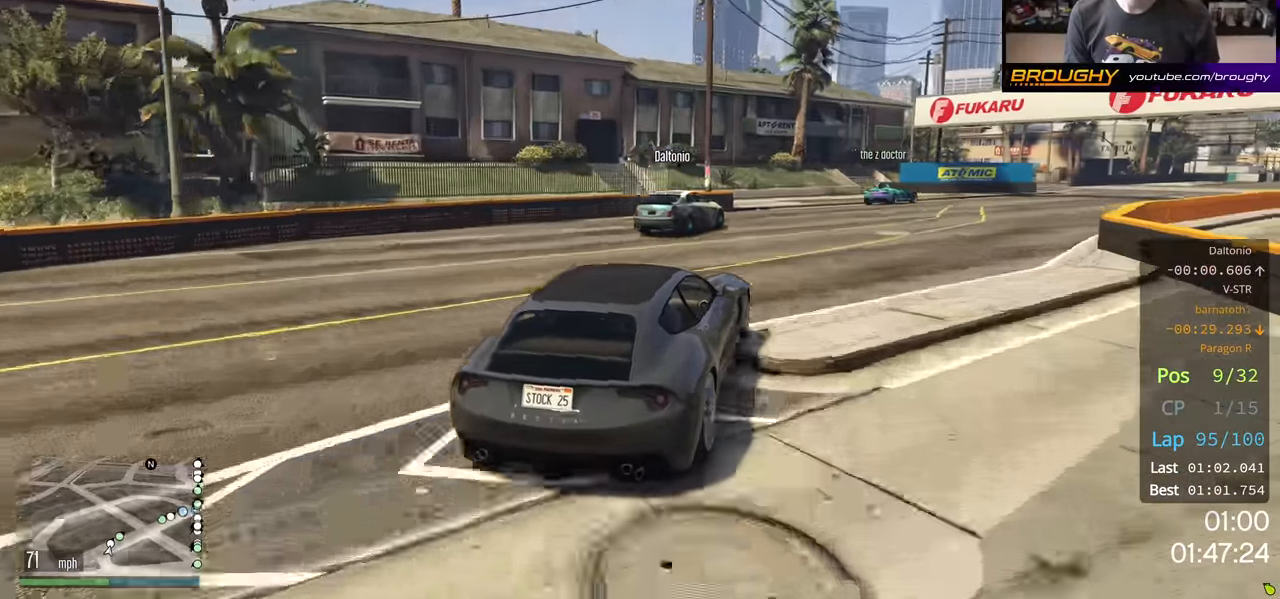
{"buttons": ["R2"], "left_stick": "right", "right_stick": "center", "events": []}
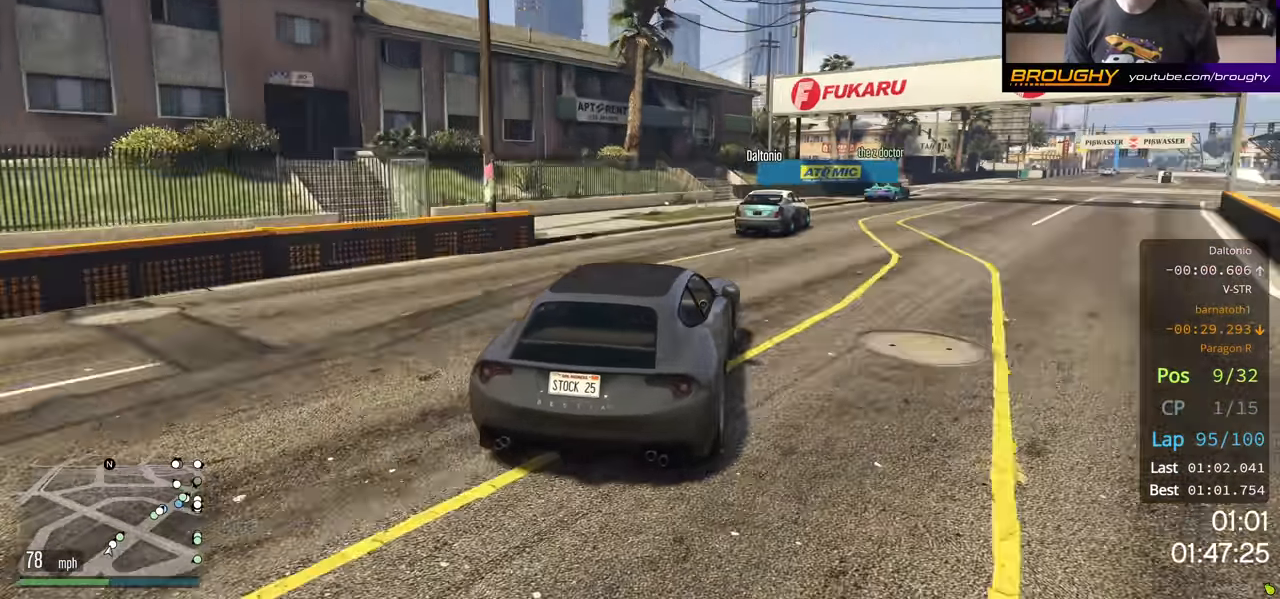
{"buttons": ["R2"], "left_stick": "center", "right_stick": "center", "events": [[483, "left_stick", "center"]]}
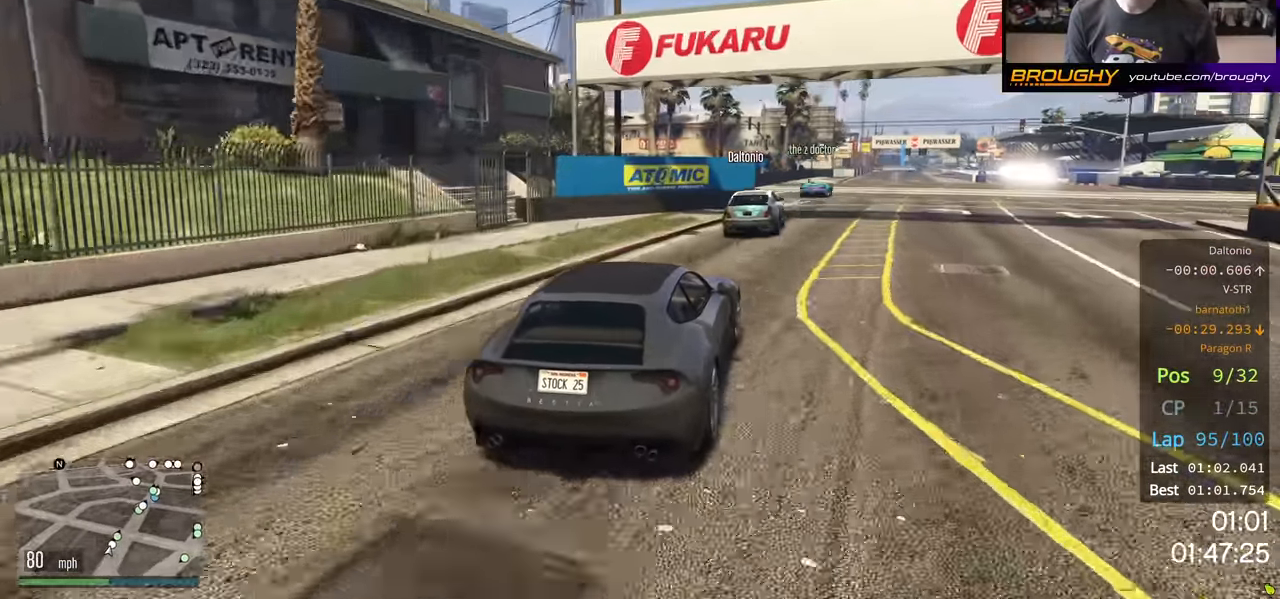
{"buttons": ["R2"], "left_stick": "center", "right_stick": "center", "events": [[400, "left_stick", "right"], [483, "left_stick", "center"]]}
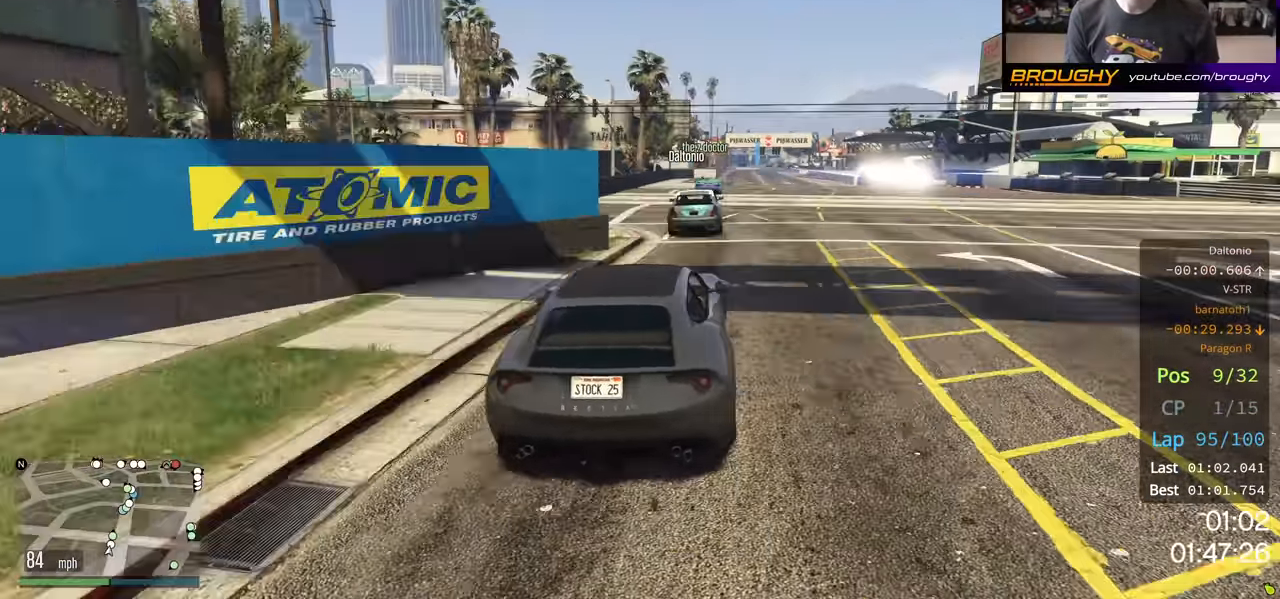
{"buttons": ["R2"], "left_stick": "center", "right_stick": "center", "events": []}
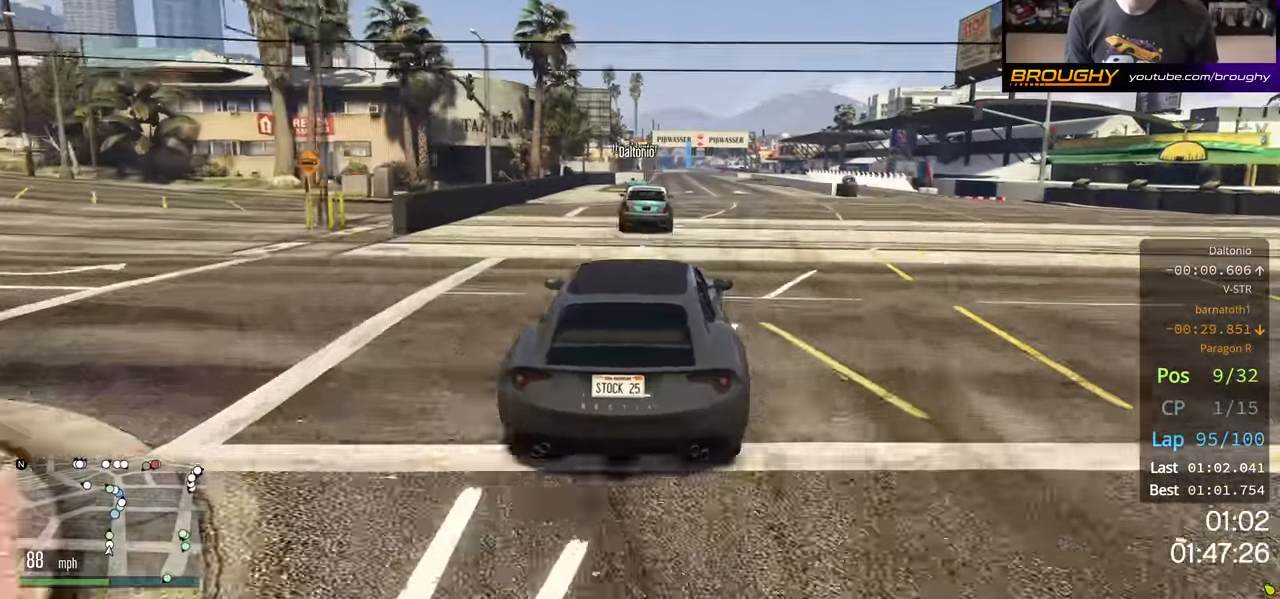
{"buttons": ["R2"], "left_stick": "center", "right_stick": "center", "events": []}
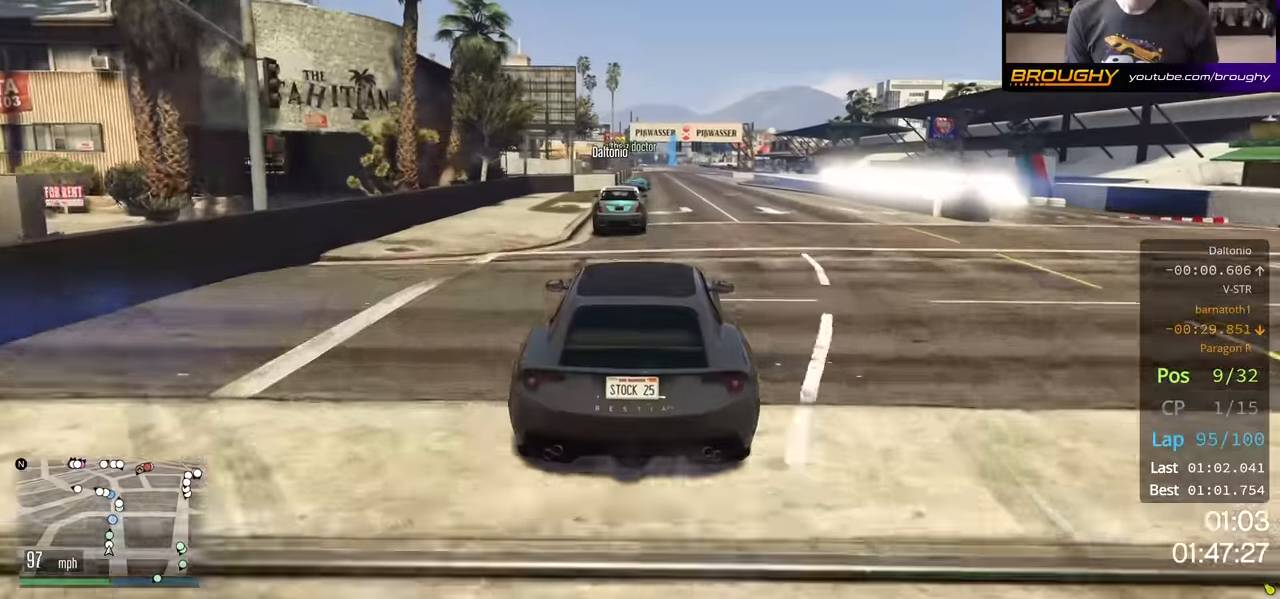
{"buttons": ["R2"], "left_stick": "center", "right_stick": "center", "events": []}
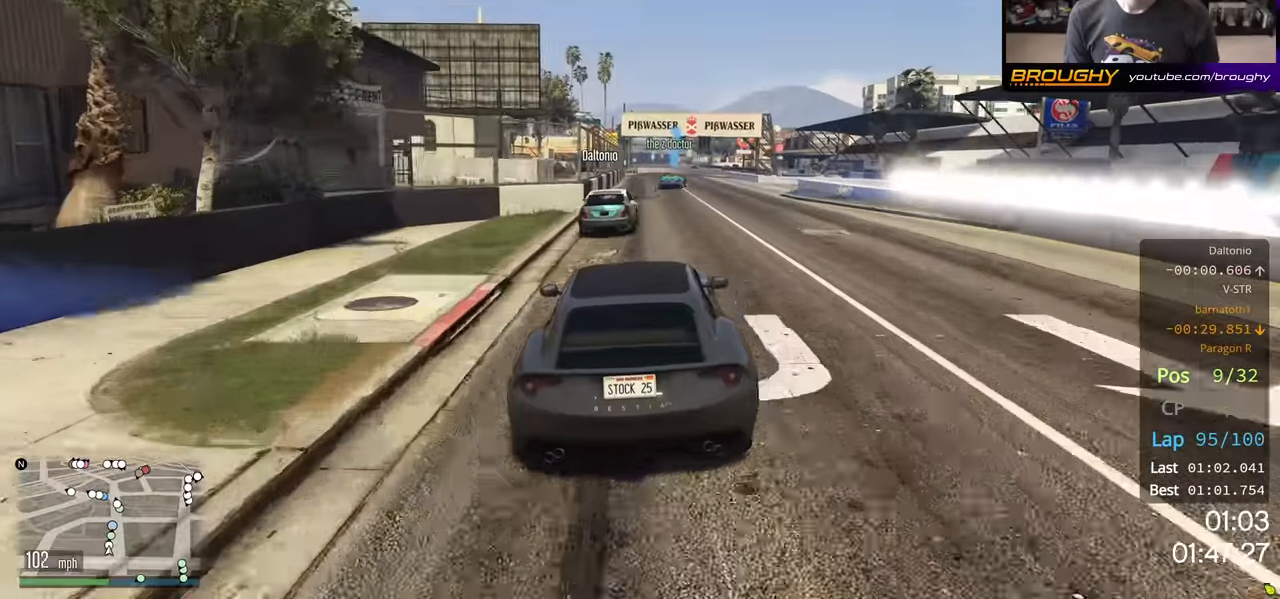
{"buttons": ["R2"], "left_stick": "center", "right_stick": "center", "events": []}
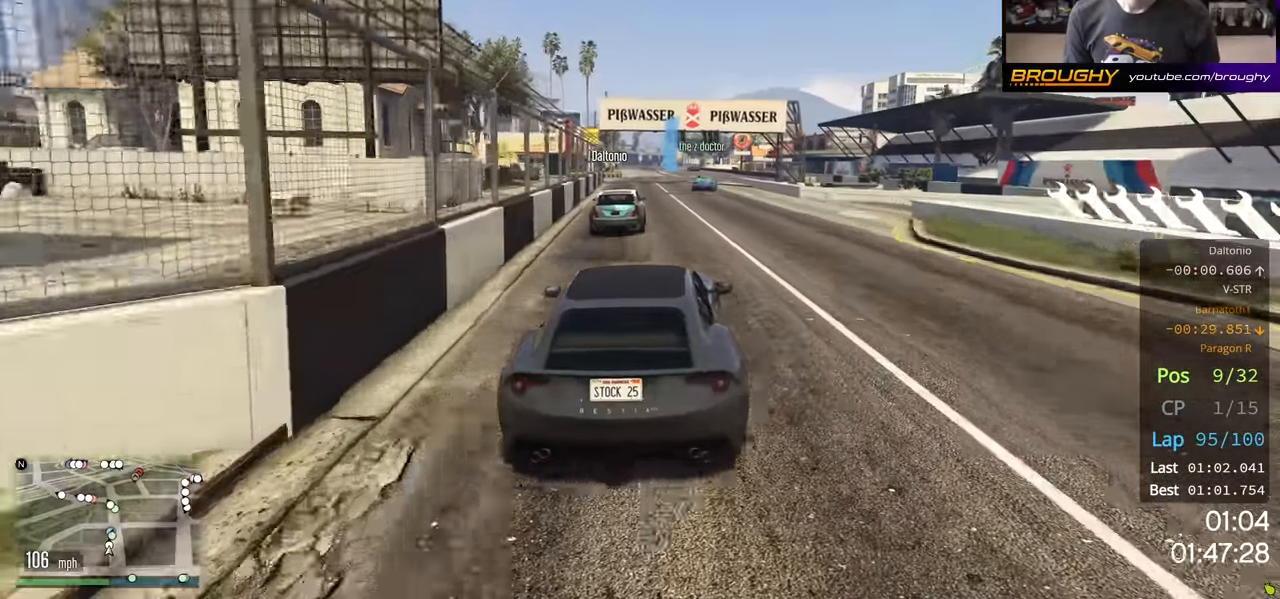
{"buttons": ["R2"], "left_stick": "center", "right_stick": "center", "events": [[17, "left_stick", "right"], [134, "left_stick", "center"]]}
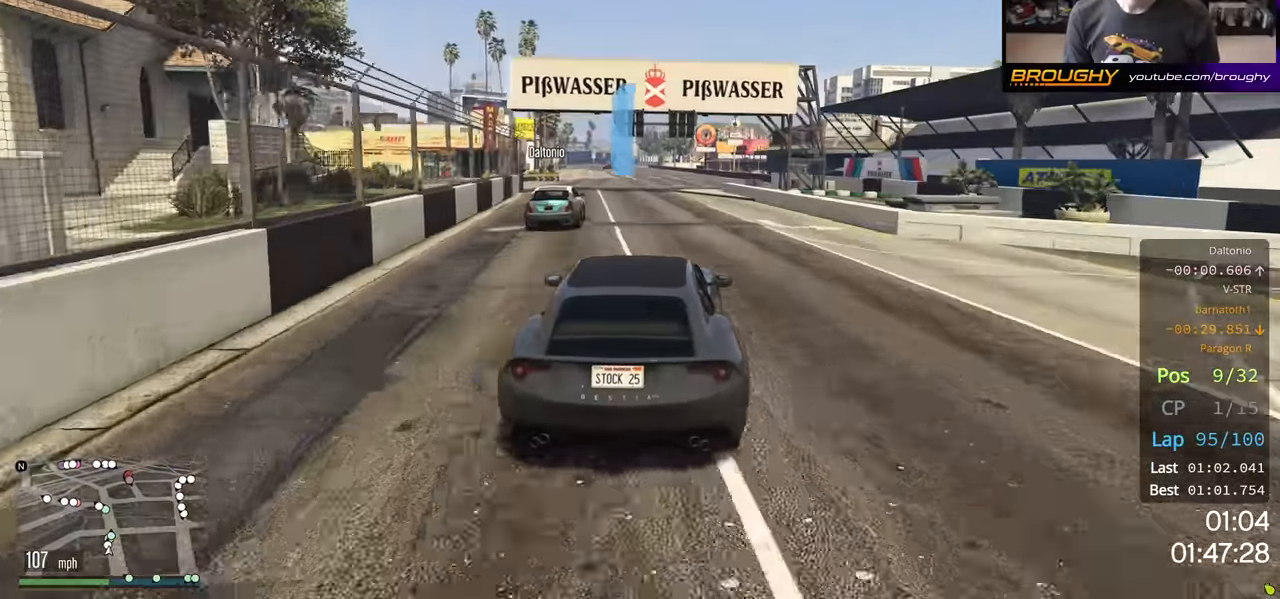
{"buttons": ["R2"], "left_stick": "right", "right_stick": "center", "events": [[217, "left_stick", "right"]]}
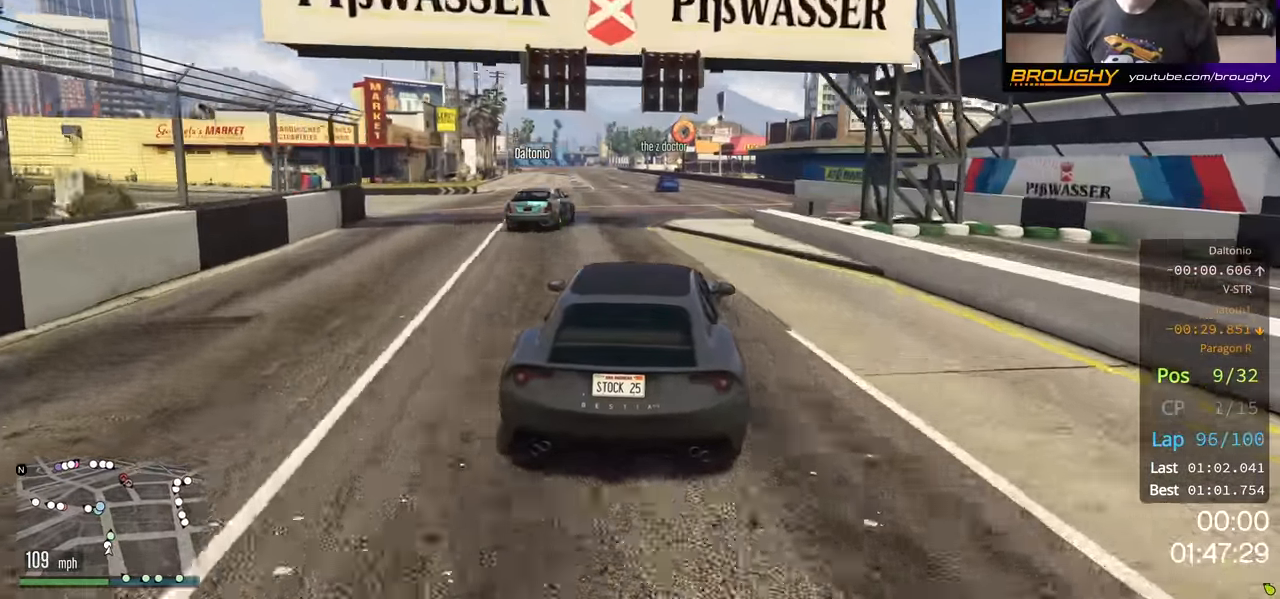
{"buttons": ["R2"], "left_stick": "center", "right_stick": "center", "events": [[317, "left_stick", "center"]]}
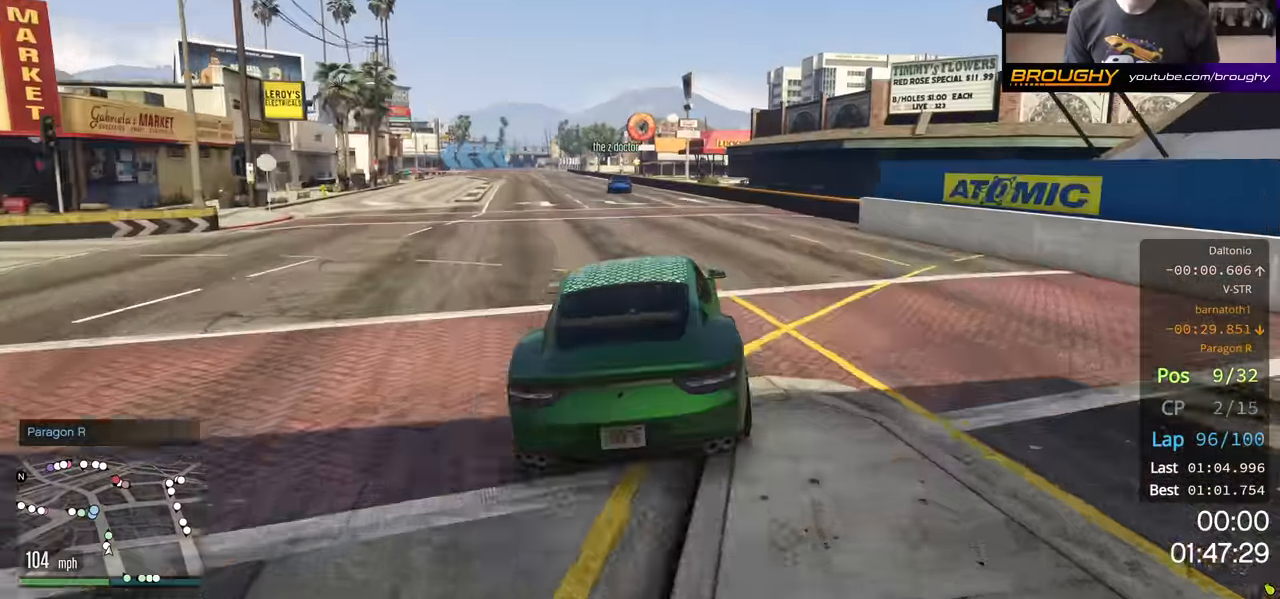
{"buttons": ["R2"], "left_stick": "center", "right_stick": "center", "events": []}
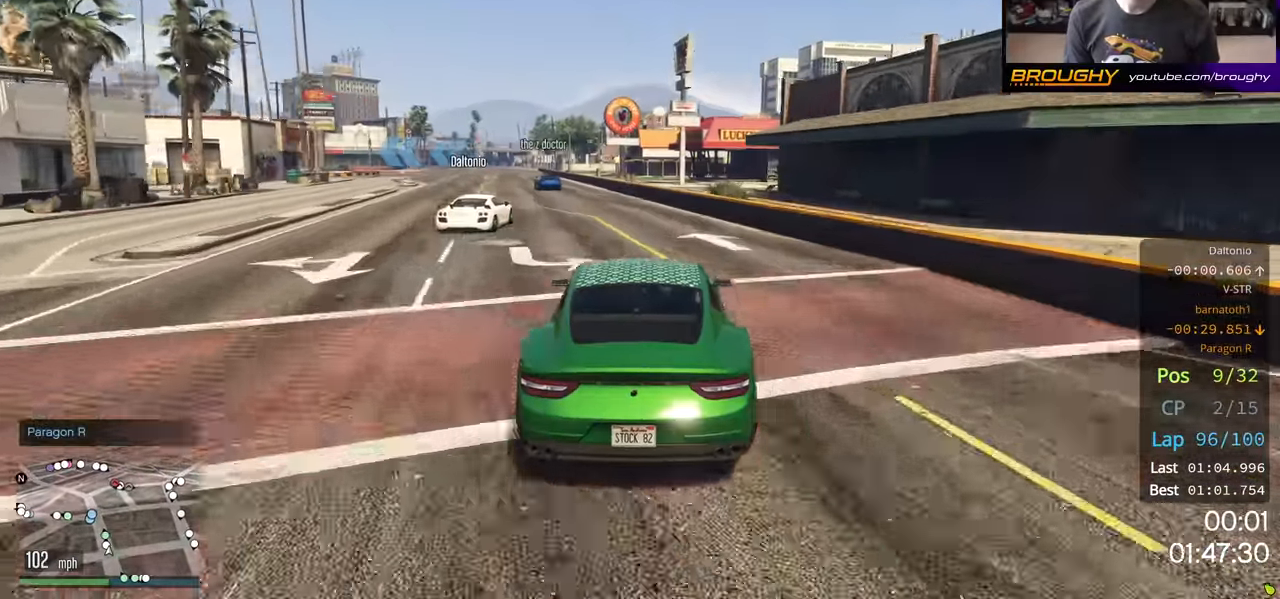
{"buttons": ["R2"], "left_stick": "up-left", "right_stick": "center", "events": [[67, "left_stick", "up-left"], [200, "left_stick", "center"], [334, "left_stick", "up-left"]]}
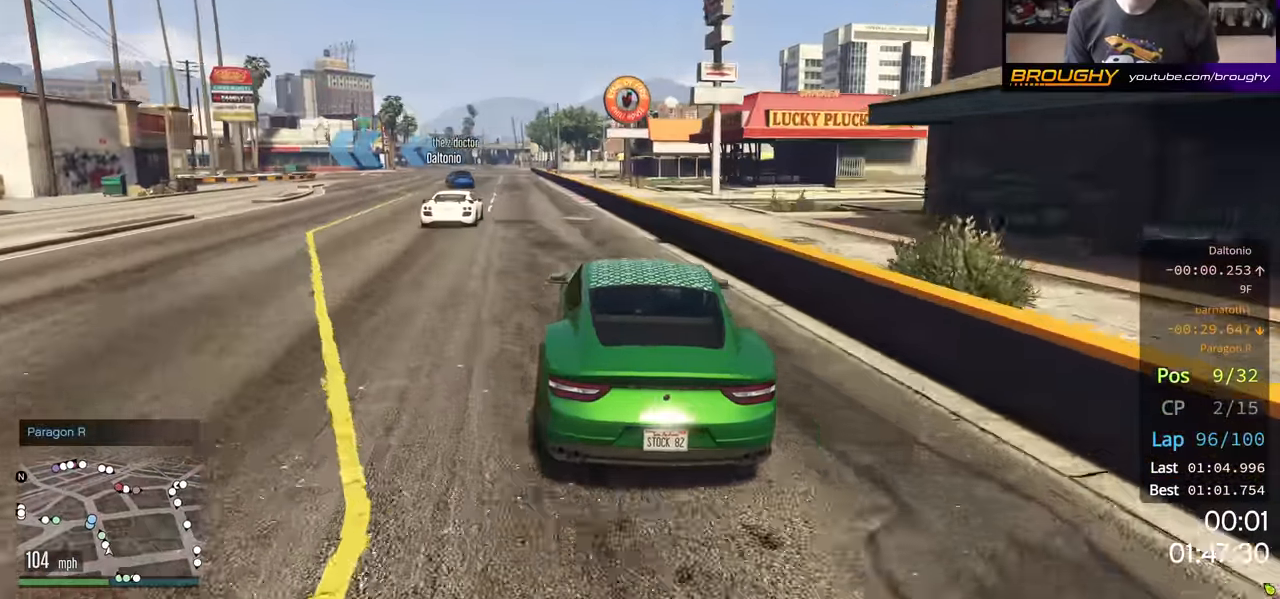
{"buttons": ["R2"], "left_stick": "up-left", "right_stick": "center", "events": [[250, "left_stick", "center"], [300, "left_stick", "up-left"]]}
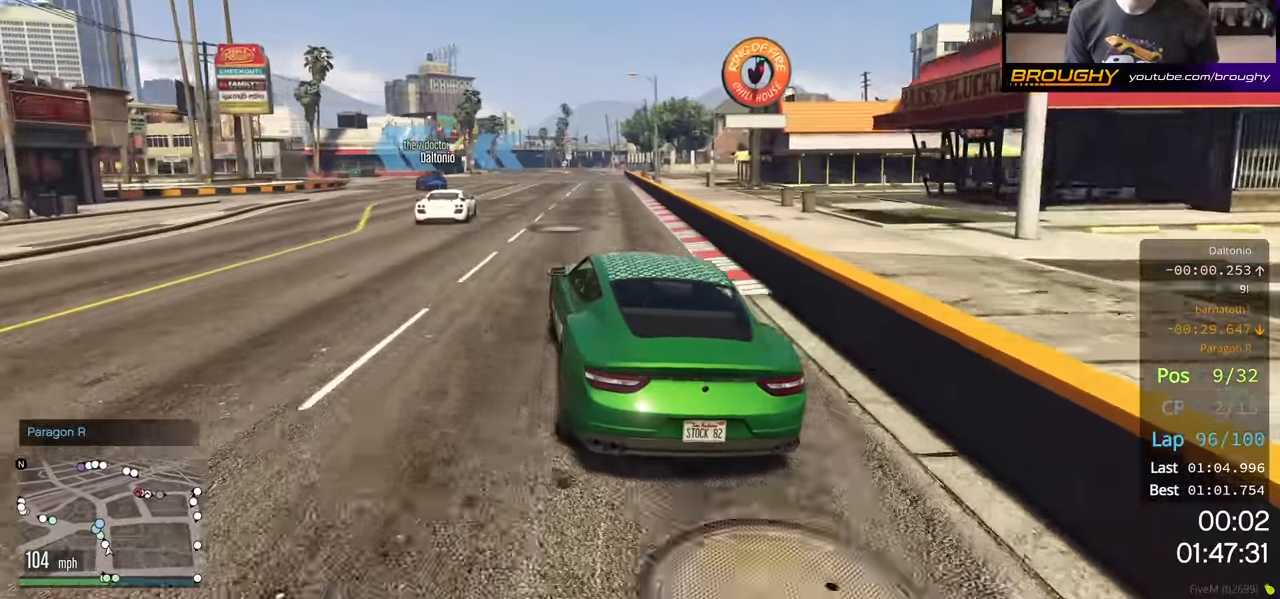
{"buttons": ["R2"], "left_stick": "up-left", "right_stick": "center", "events": [[250, "left_stick", "center"], [417, "left_stick", "up-left"]]}
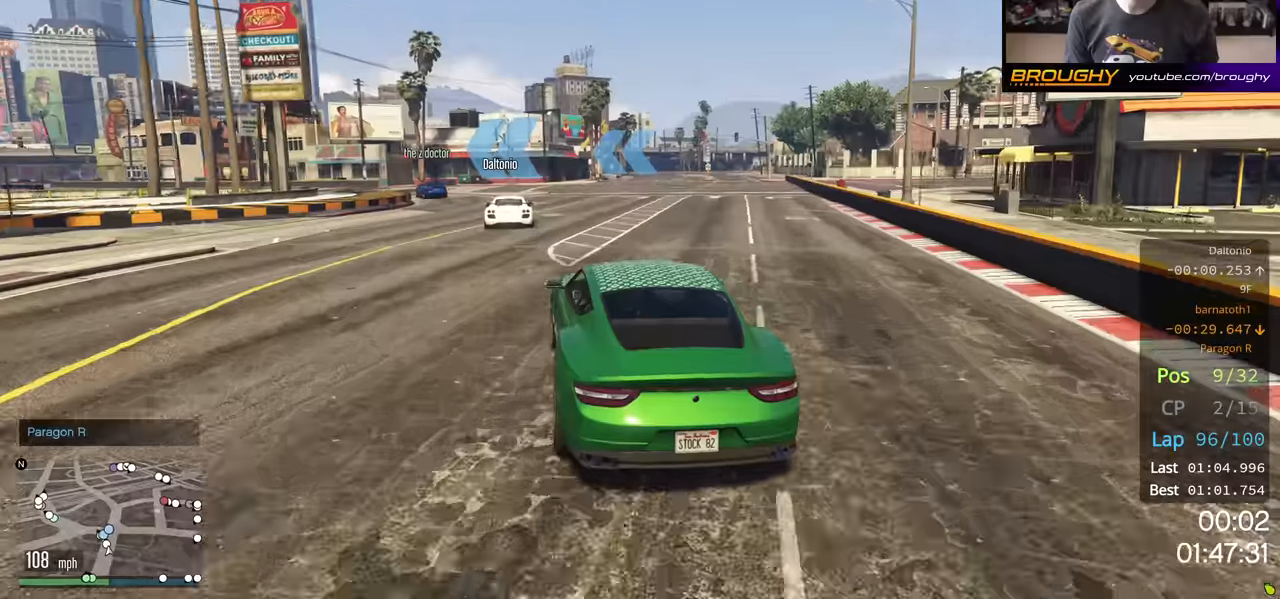
{"buttons": ["R2"], "left_stick": "left", "right_stick": "center", "events": [[34, "left_stick", "center"], [117, "left_stick", "left"]]}
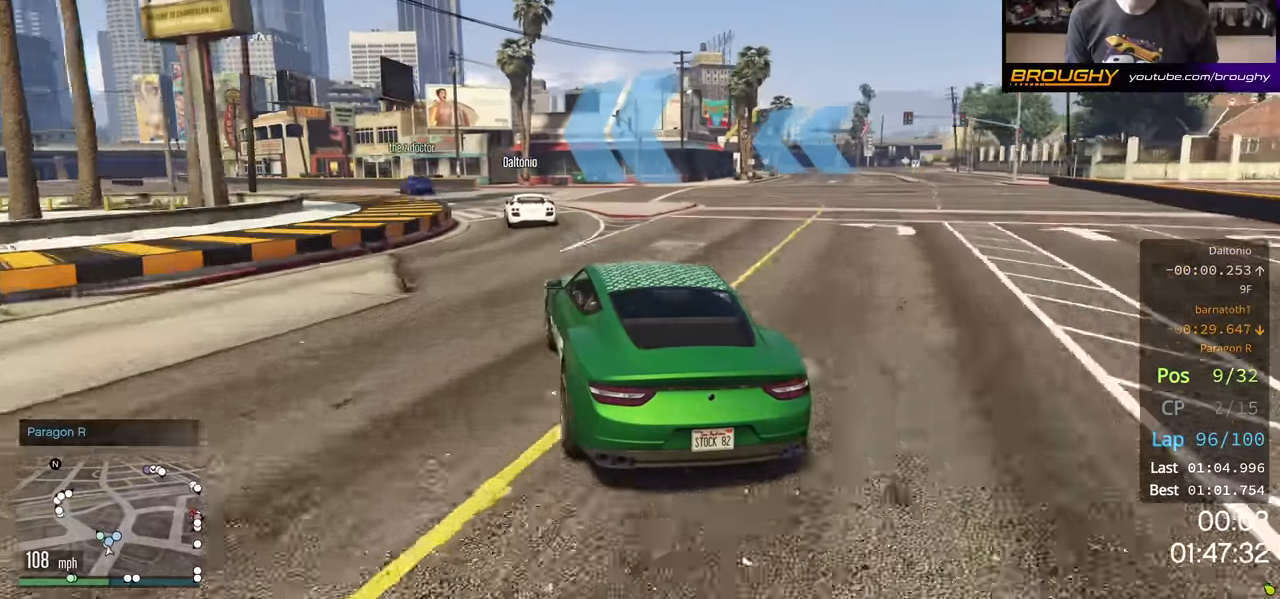
{"buttons": ["R2"], "left_stick": "left", "right_stick": "center", "events": []}
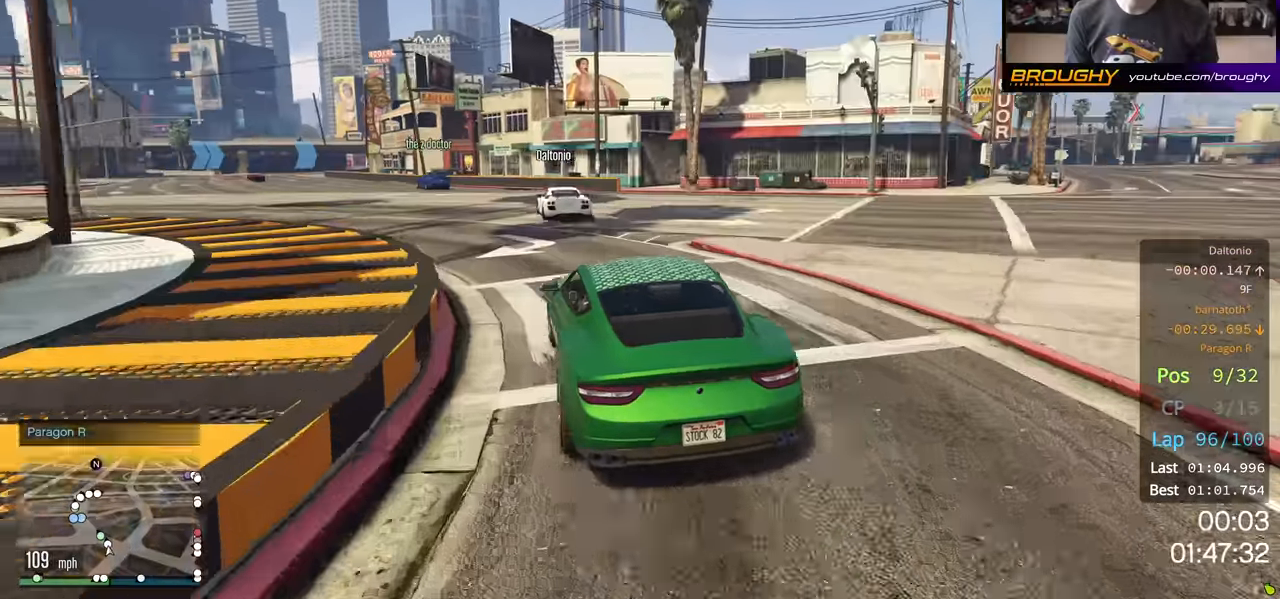
{"buttons": ["R2"], "left_stick": "up-left", "right_stick": "center", "events": [[117, "left_stick", "center"], [167, "left_stick", "left"], [334, "left_stick", "center"], [450, "left_stick", "up-left"]]}
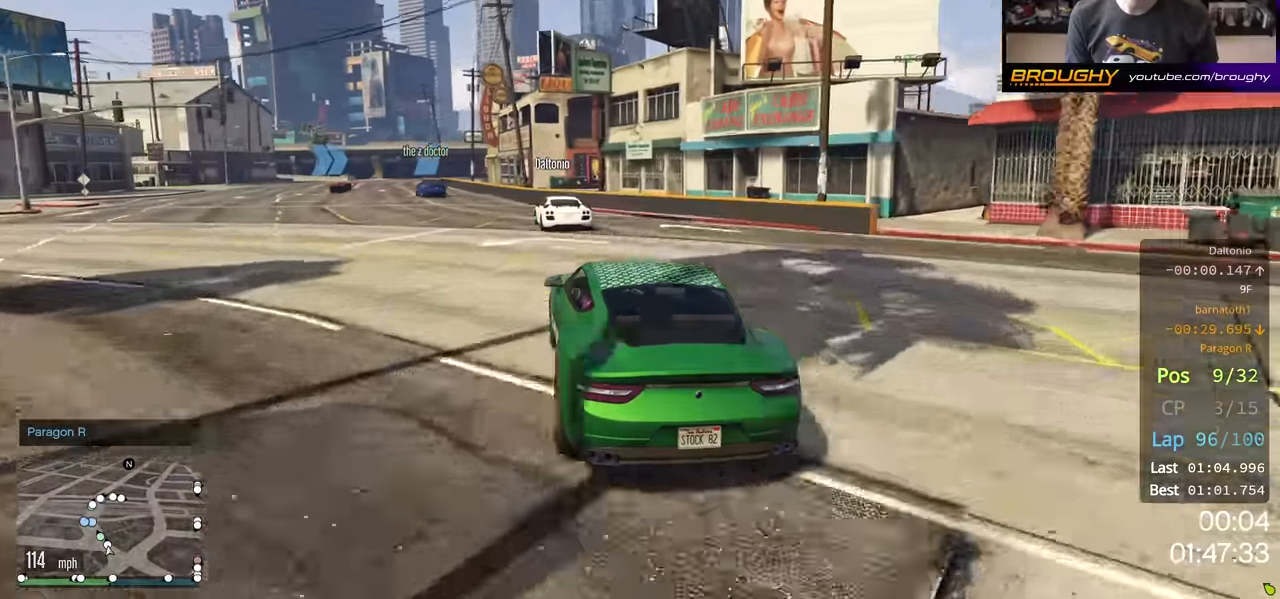
{"buttons": ["R2"], "left_stick": "left", "right_stick": "center", "events": [[50, "left_stick", "center"], [184, "left_stick", "up-left"], [317, "left_stick", "center"], [400, "left_stick", "left"]]}
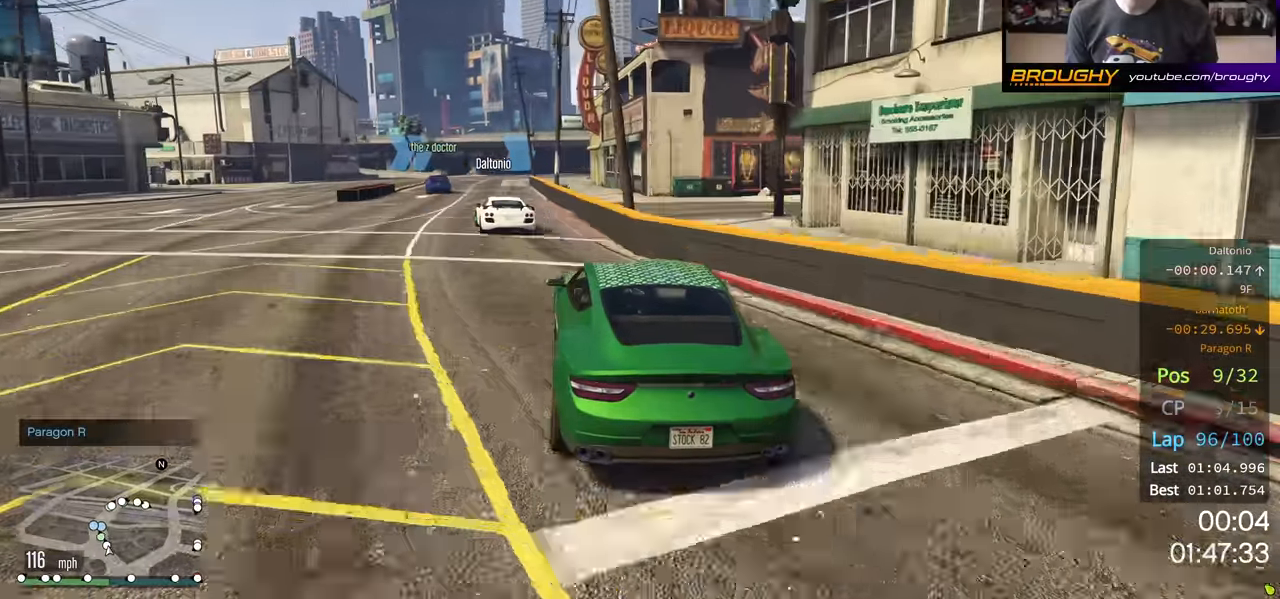
{"buttons": ["R2"], "left_stick": "center", "right_stick": "center", "events": [[300, "left_stick", "center"]]}